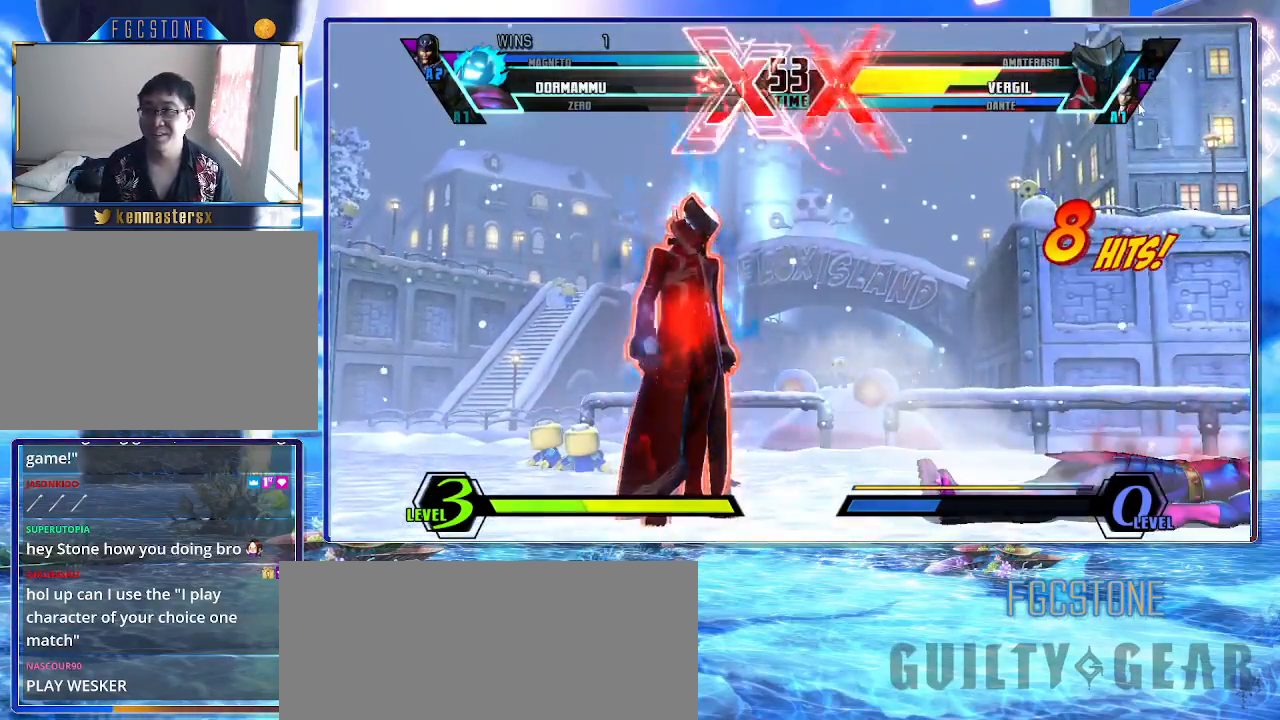
Gameplay with a controller (arcade stick); each line is a JSON object with the inputs held at the frame after it. "events" lists button and stick changes between this image and that frame as [ms after this image, input, new state], when the widget could be followed in between. Not read: L3 R3.
{"buttons": [], "left_stick": "right", "events": [[467, "left_stick", "right"]]}
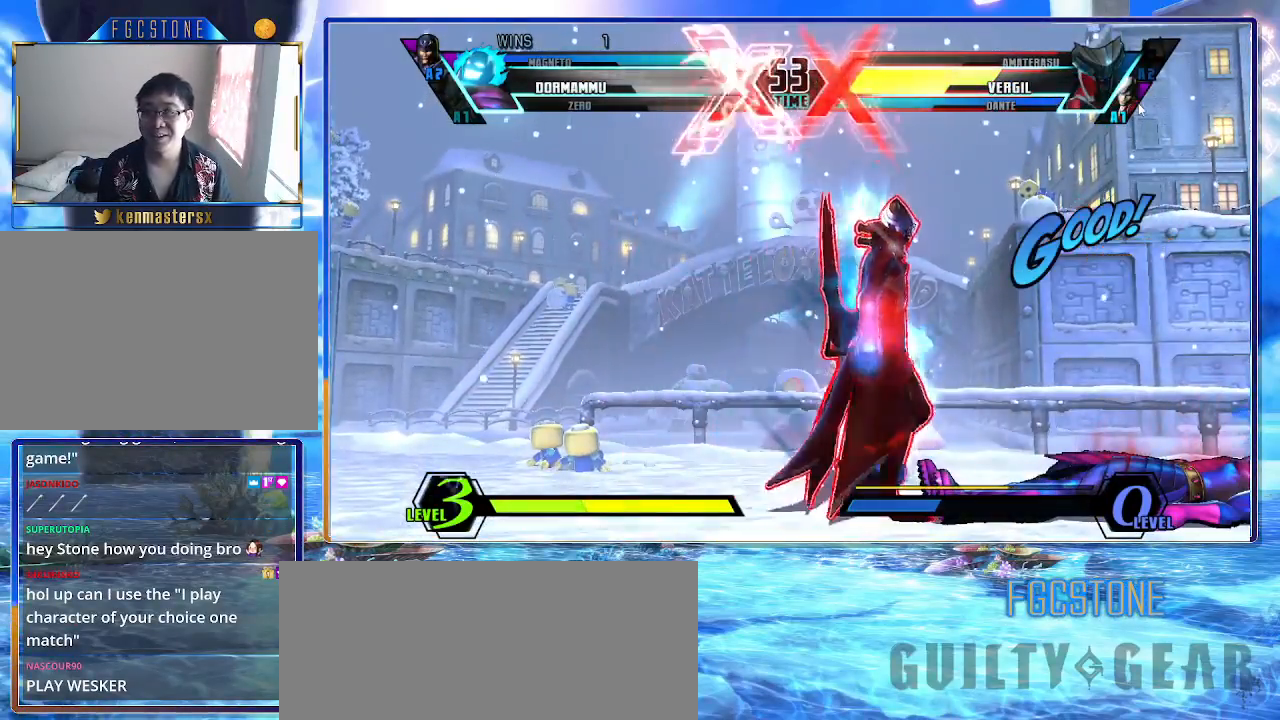
{"buttons": [], "left_stick": "right", "events": []}
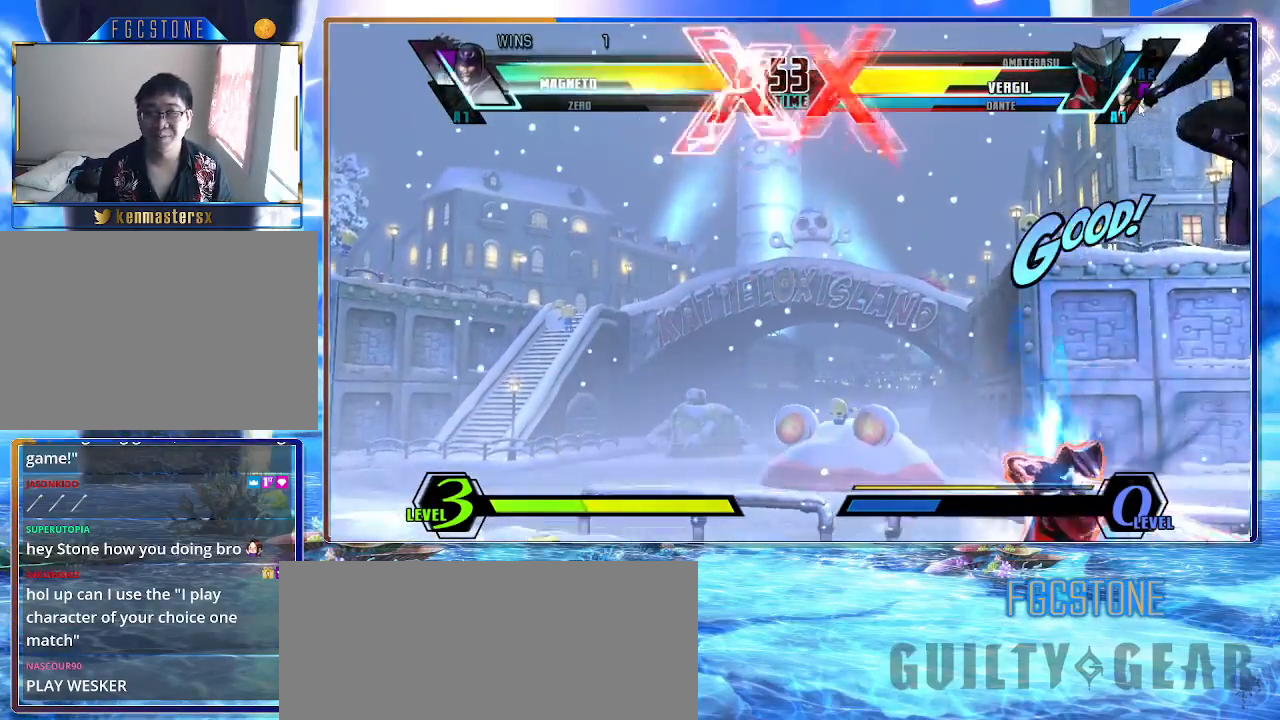
{"buttons": [], "left_stick": "down-right", "events": [[167, "HS", "down"], [367, "HS", "up"], [400, "left_stick", "down-right"]]}
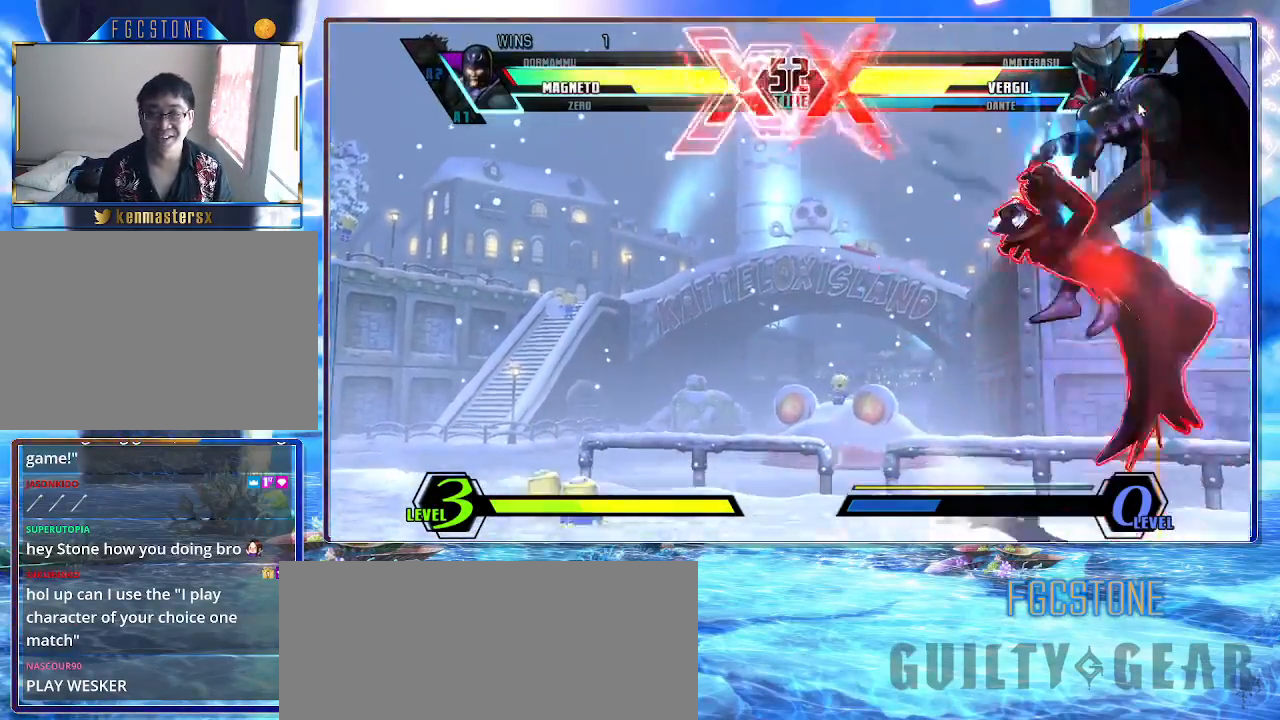
{"buttons": [], "left_stick": "down-right", "events": []}
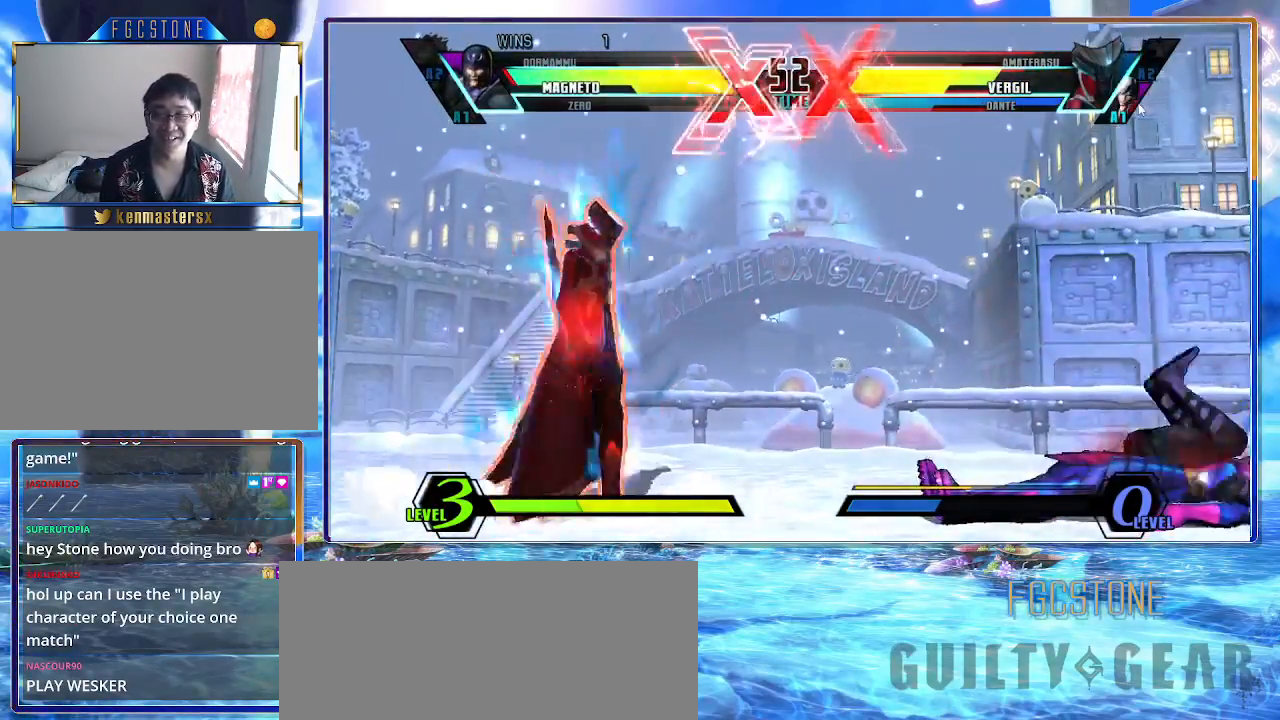
{"buttons": [], "left_stick": "down-right", "events": []}
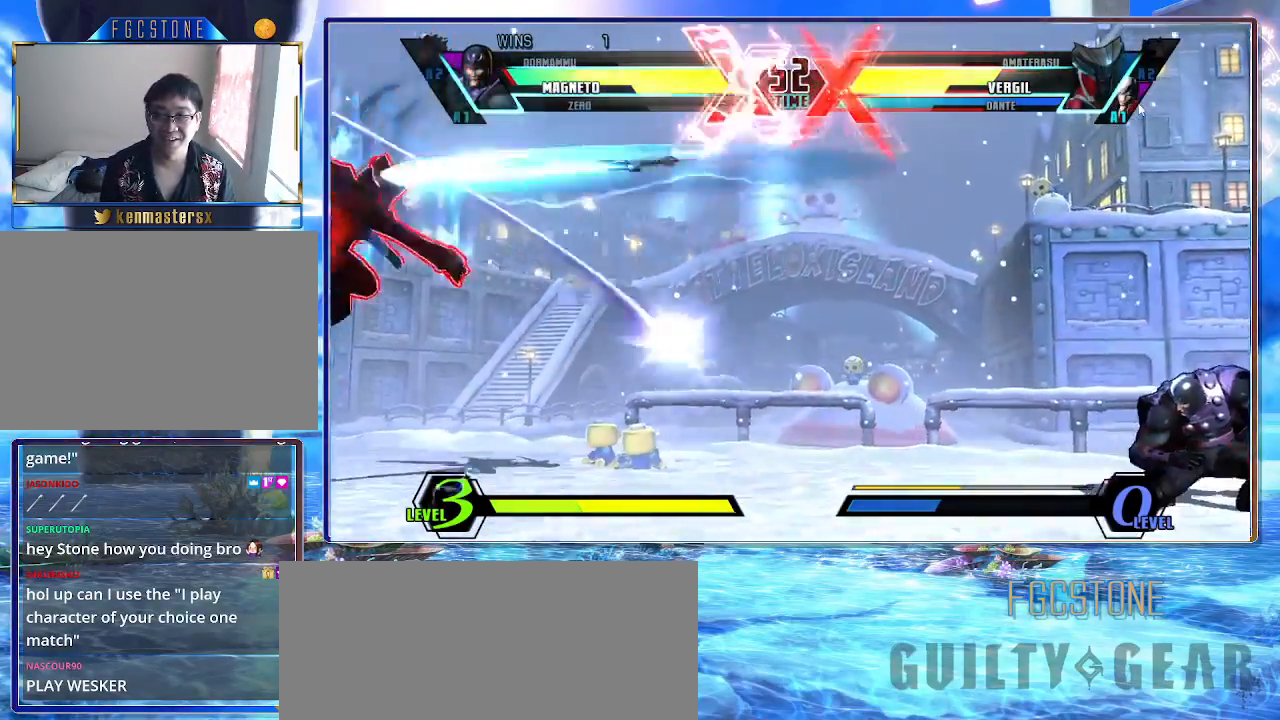
{"buttons": [], "left_stick": "down-right", "events": [[50, "left_stick", "right"], [183, "left_stick", "down-right"]]}
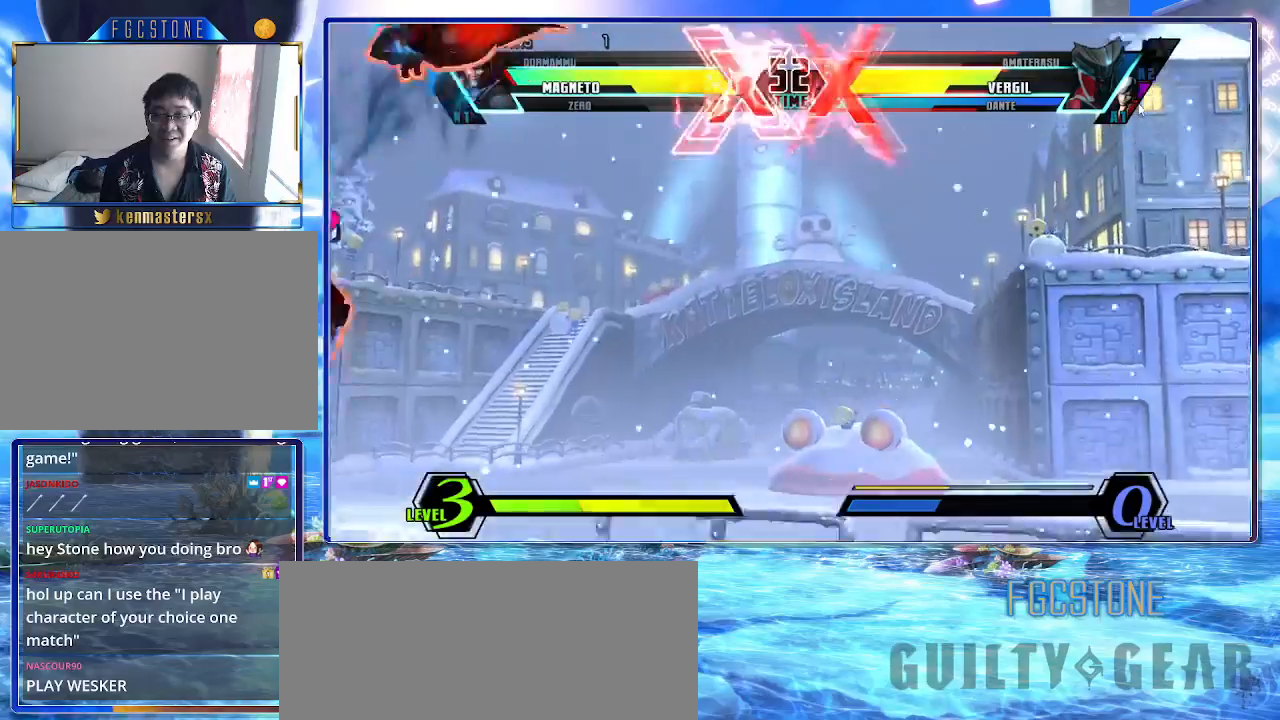
{"buttons": [], "left_stick": "down-right", "events": [[150, "left_stick", "right"], [300, "left_stick", "down-right"]]}
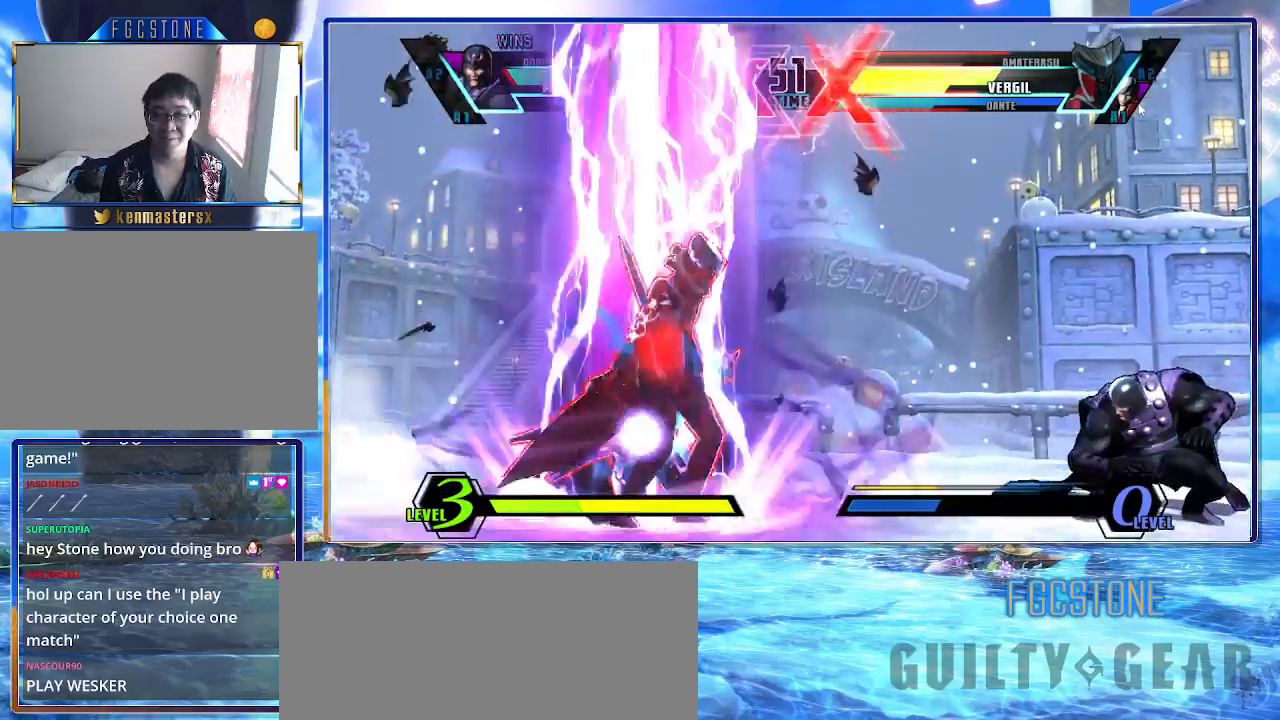
{"buttons": [], "left_stick": "down-right", "events": []}
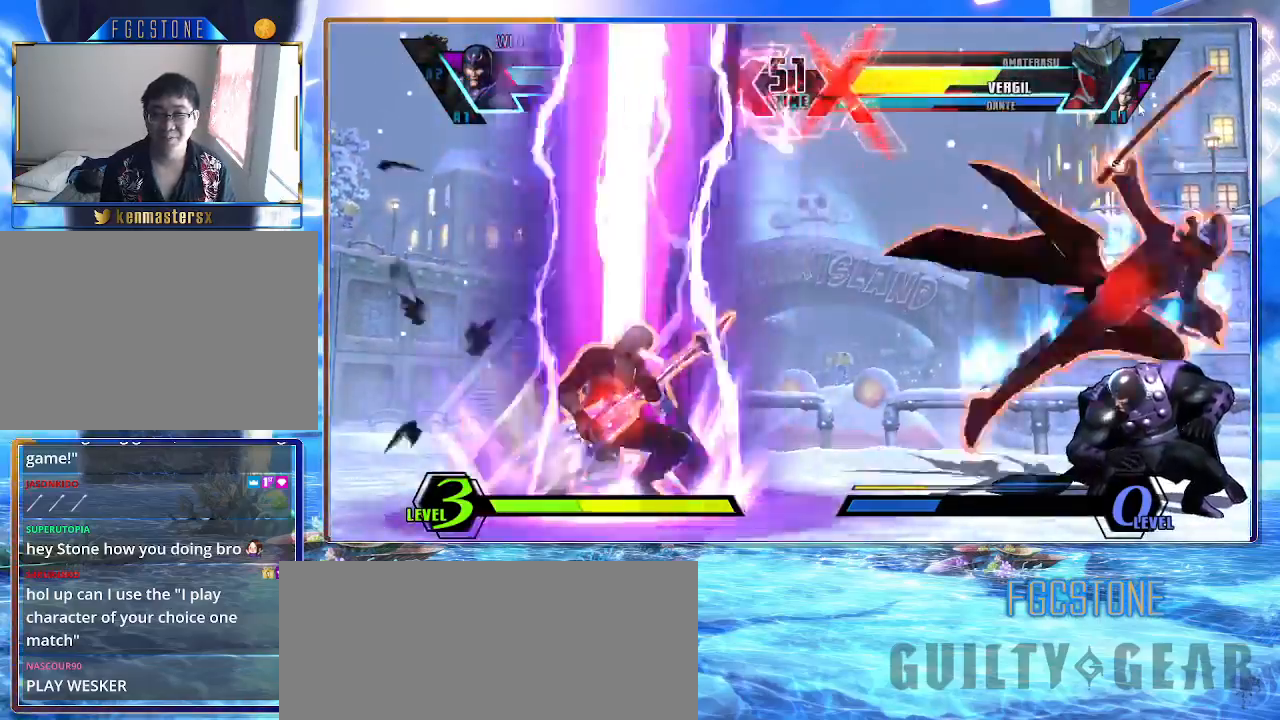
{"buttons": [], "left_stick": "down-right", "events": [[83, "HS", "down"], [83, "K", "down"], [83, "P", "down"], [83, "S", "down"], [200, "K", "up"], [200, "P", "up"], [217, "S", "up"], [233, "HS", "up"]]}
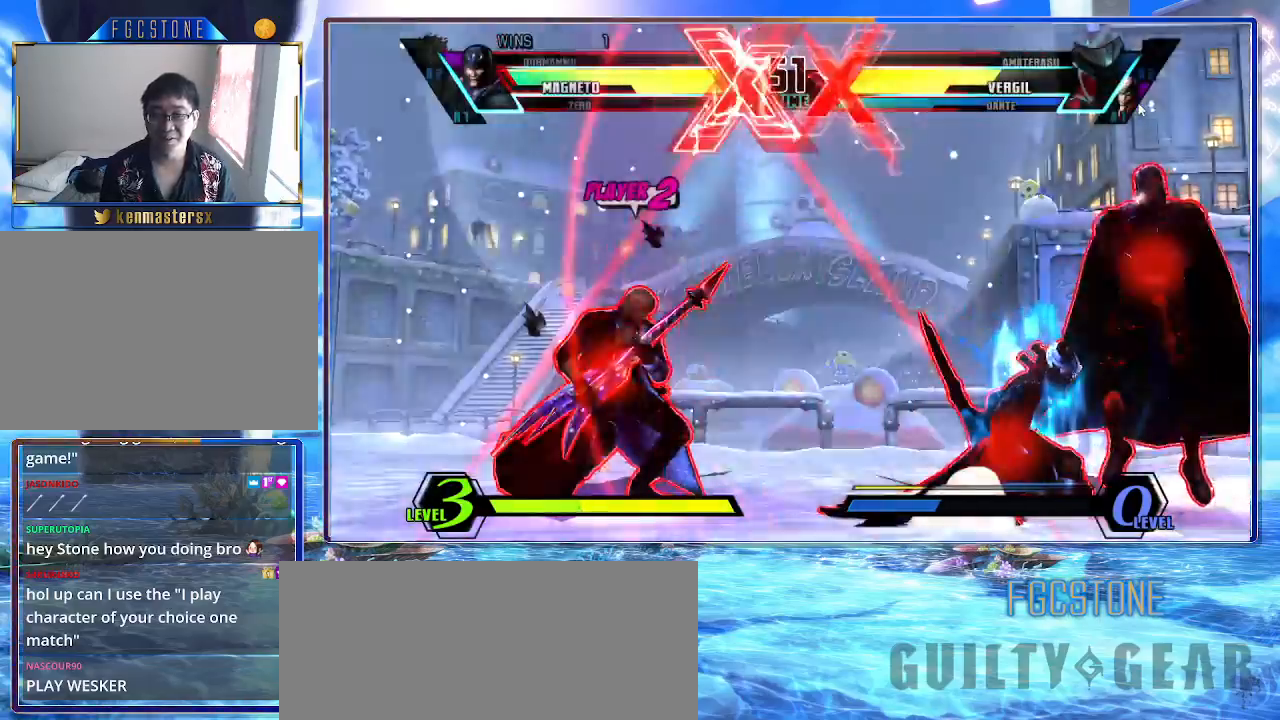
{"buttons": [], "left_stick": "down-right", "events": [[17, "K", "down"], [117, "K", "up"], [183, "K", "down"], [283, "K", "up"], [417, "K", "down"], [483, "K", "up"]]}
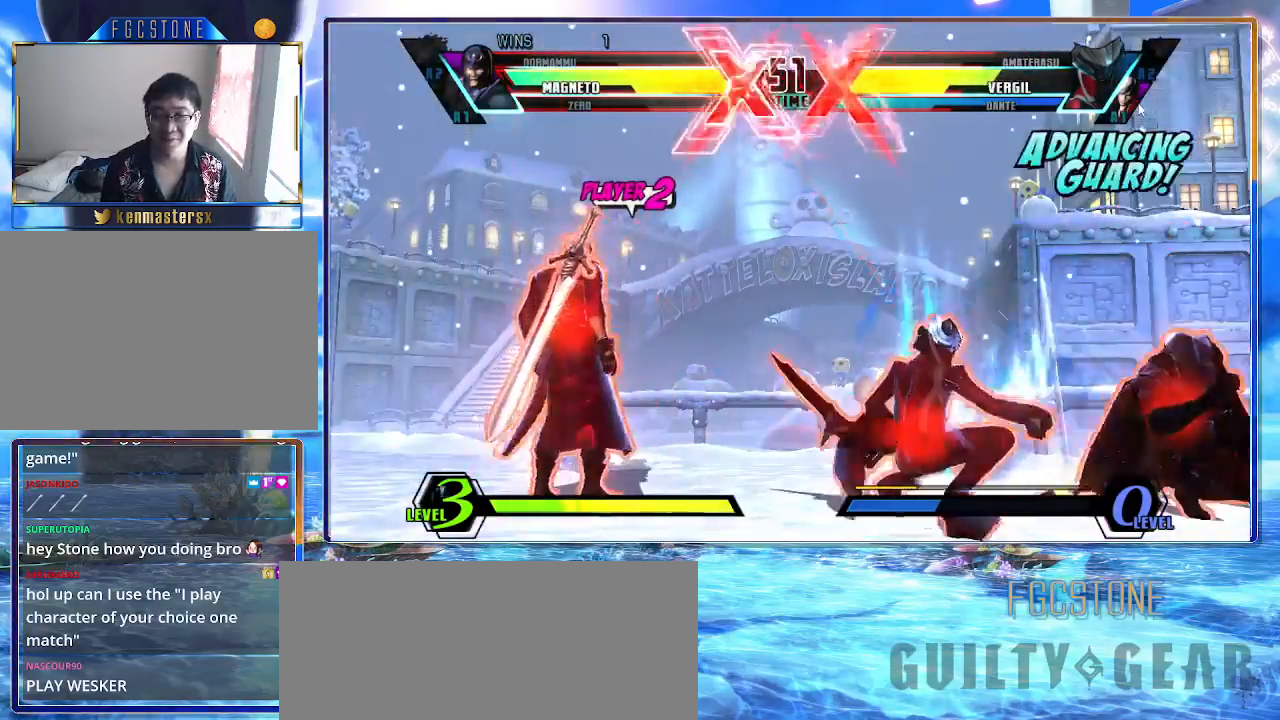
{"buttons": ["HS", "S"], "left_stick": "down-left", "events": [[283, "left_stick", "up-left"], [417, "left_stick", "down-left"], [500, "HS", "down"], [500, "S", "down"]]}
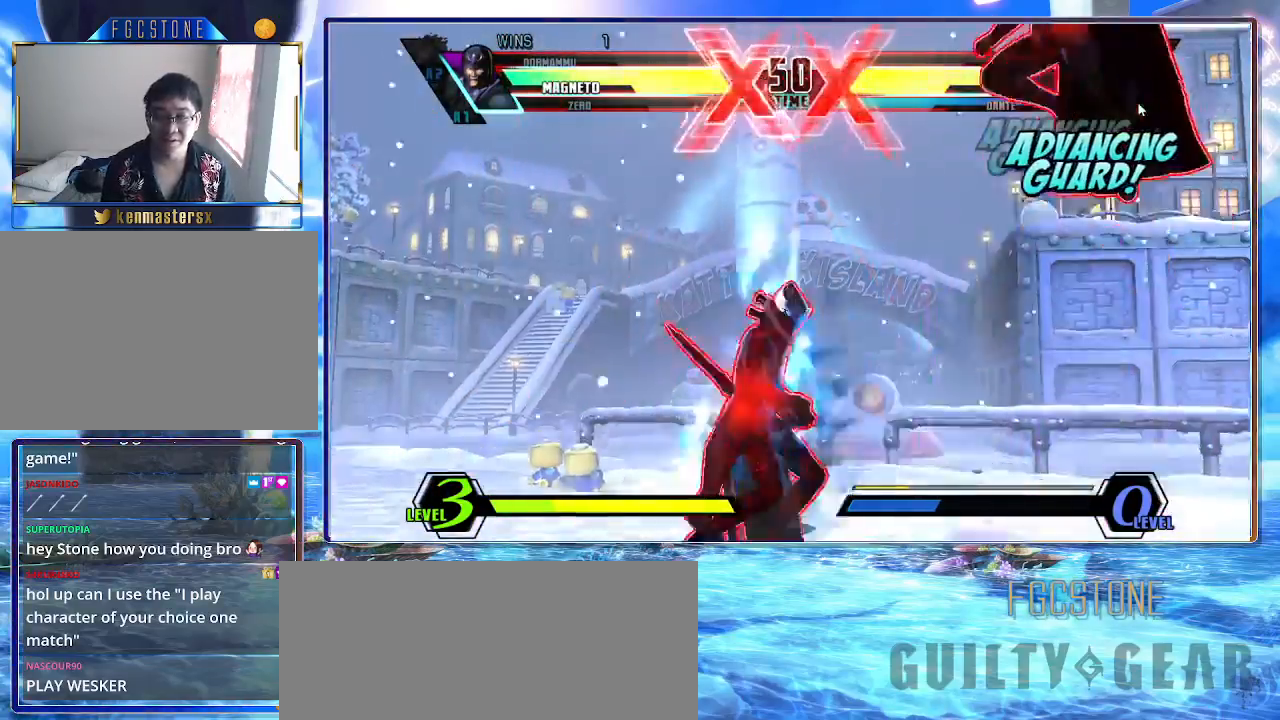
{"buttons": [], "left_stick": "down-right", "events": [[67, "K", "down"], [83, "HS", "up"], [83, "S", "up"], [133, "K", "up"], [133, "left_stick", "down-right"], [233, "K", "down"], [333, "K", "up"]]}
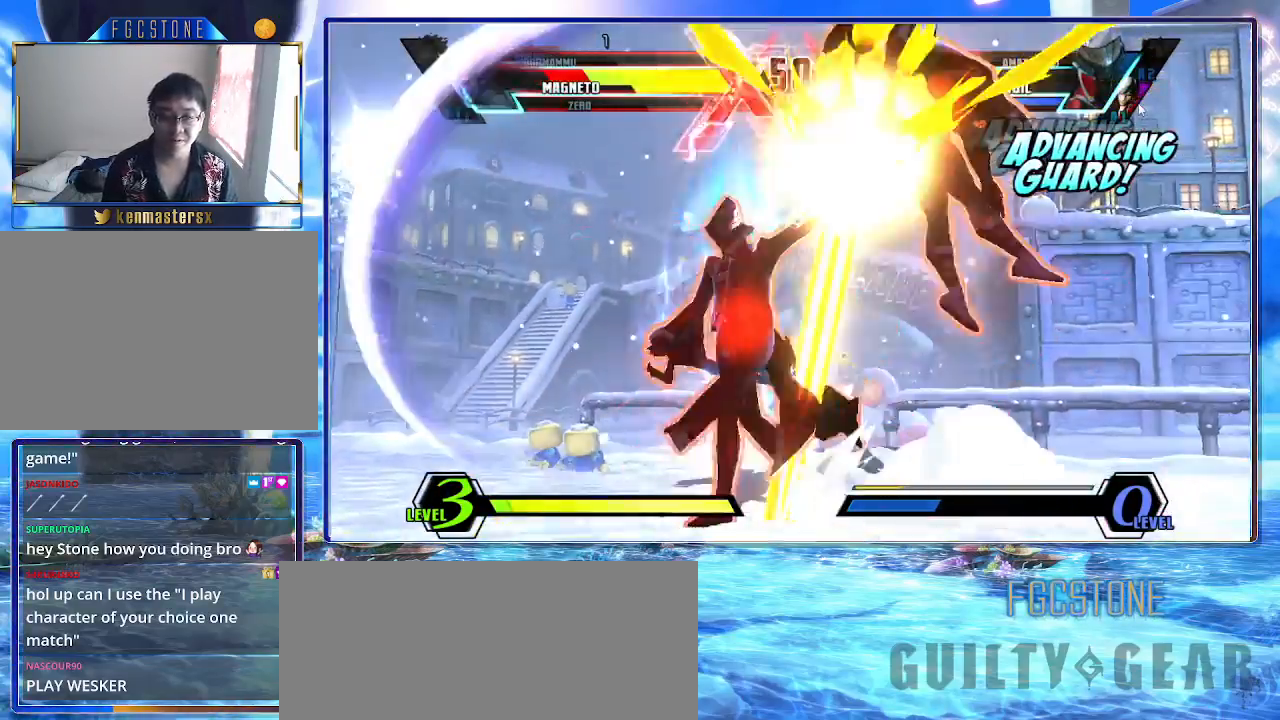
{"buttons": [], "left_stick": "down-right", "events": []}
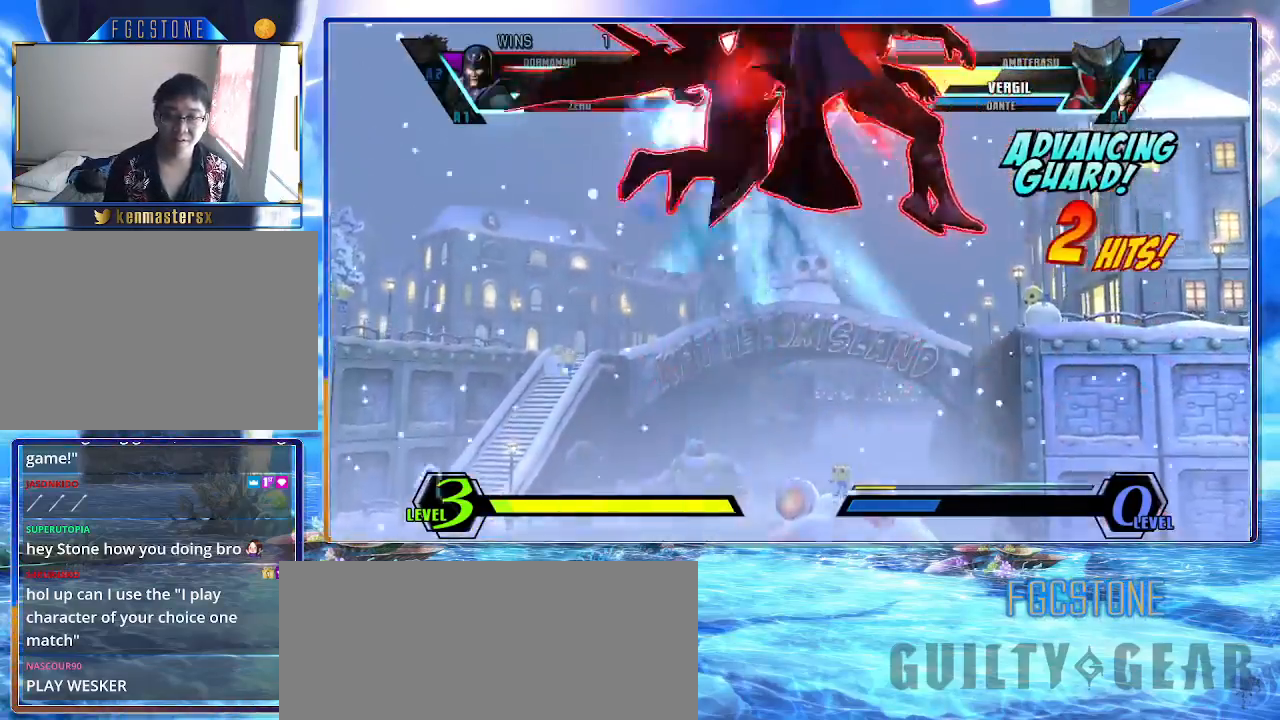
{"buttons": [], "left_stick": "down-right", "events": []}
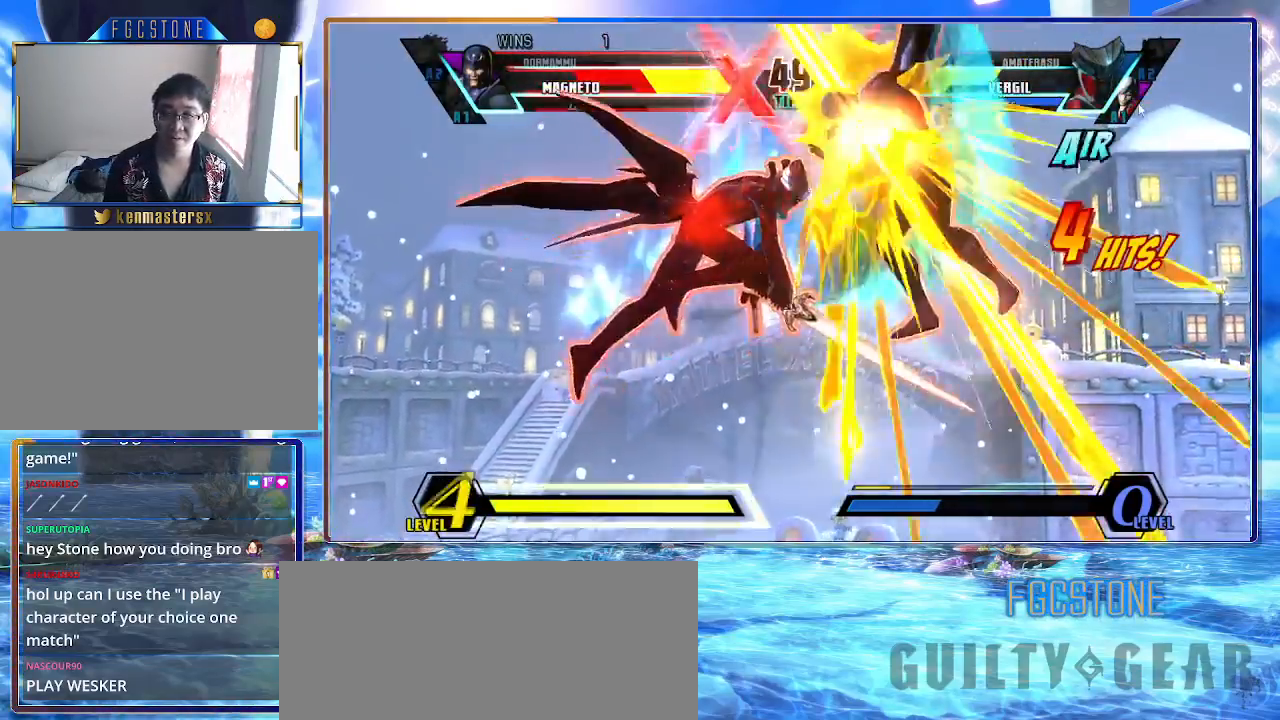
{"buttons": [], "left_stick": "left", "events": [[383, "left_stick", "left"]]}
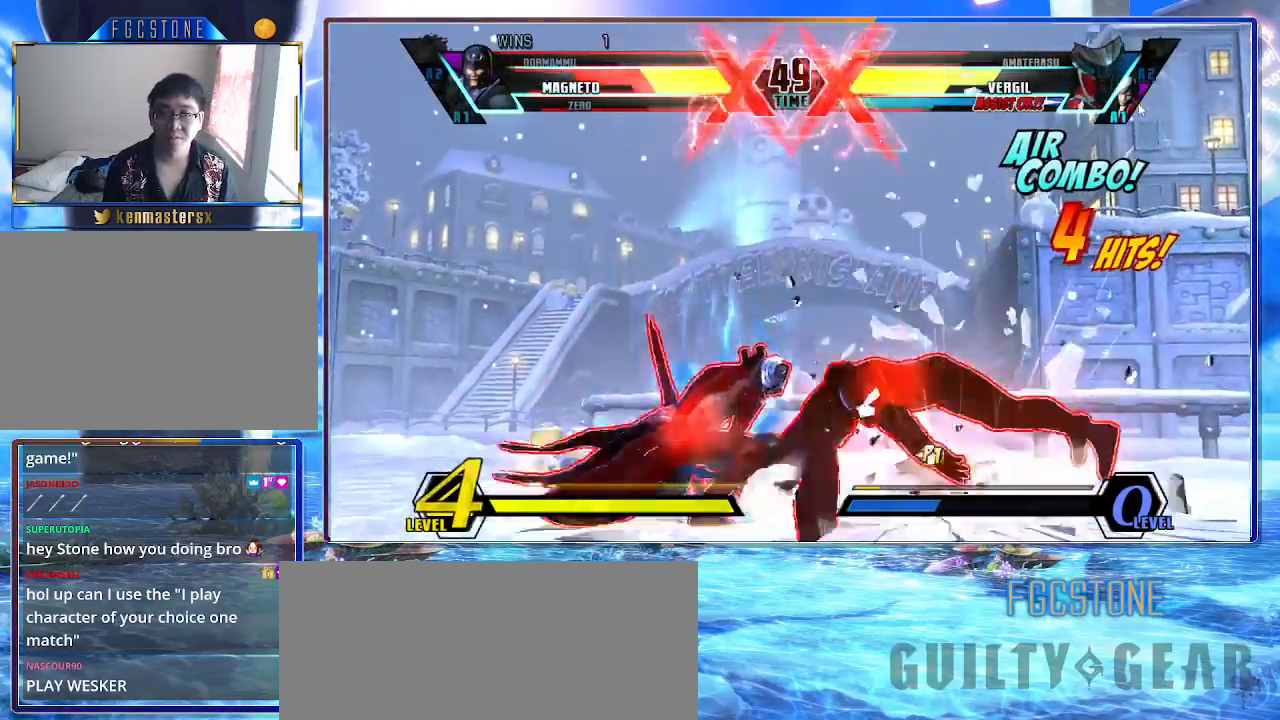
{"buttons": [], "left_stick": "left", "events": []}
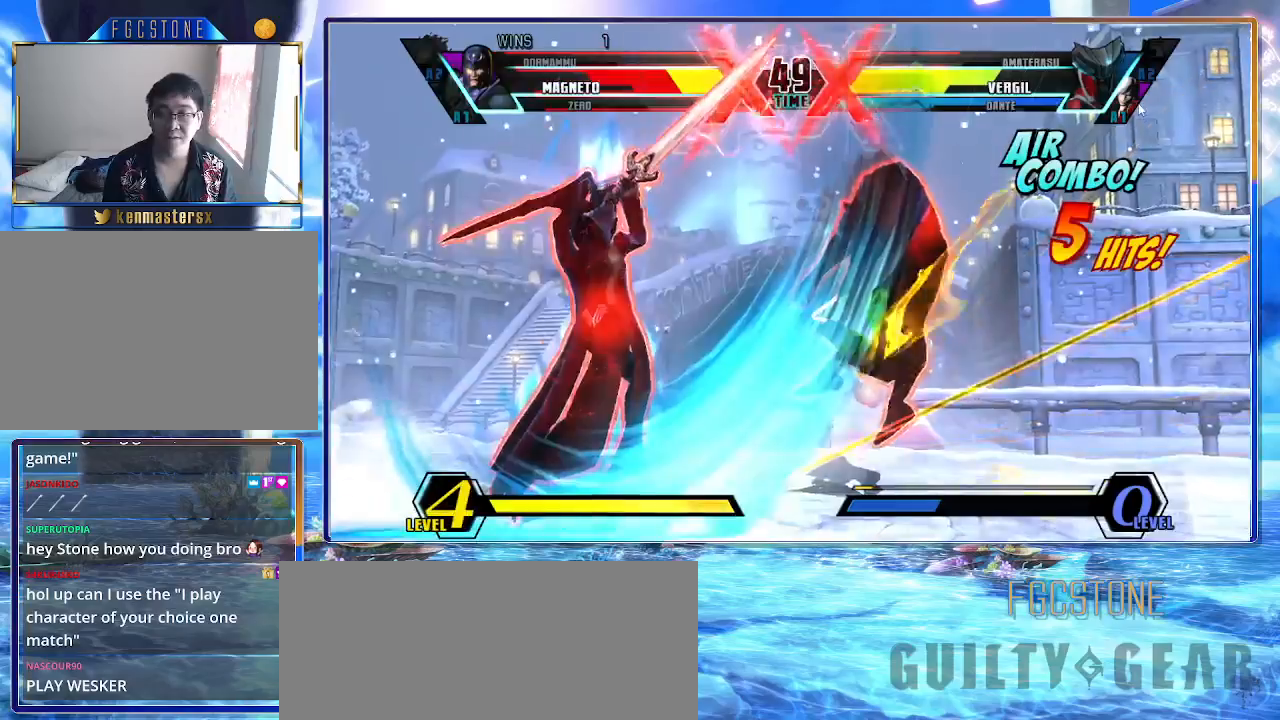
{"buttons": [], "left_stick": "left", "events": []}
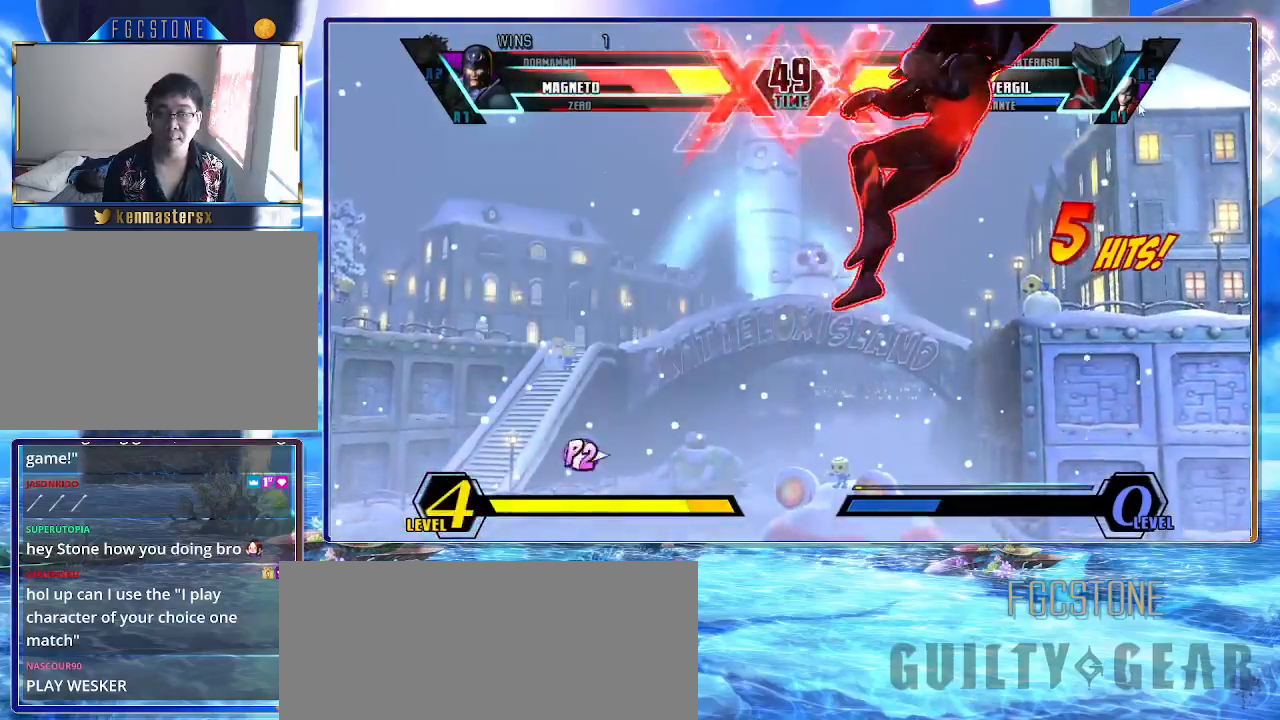
{"buttons": [], "left_stick": "left", "events": []}
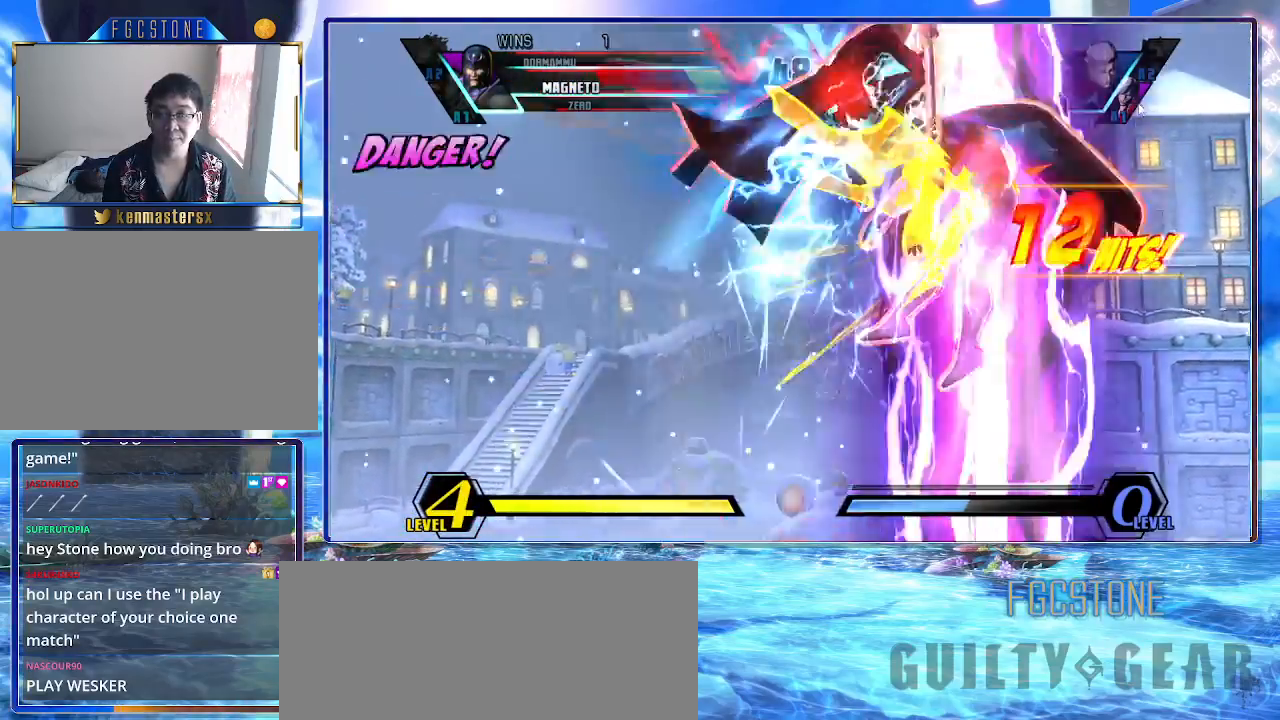
{"buttons": [], "left_stick": "left", "events": []}
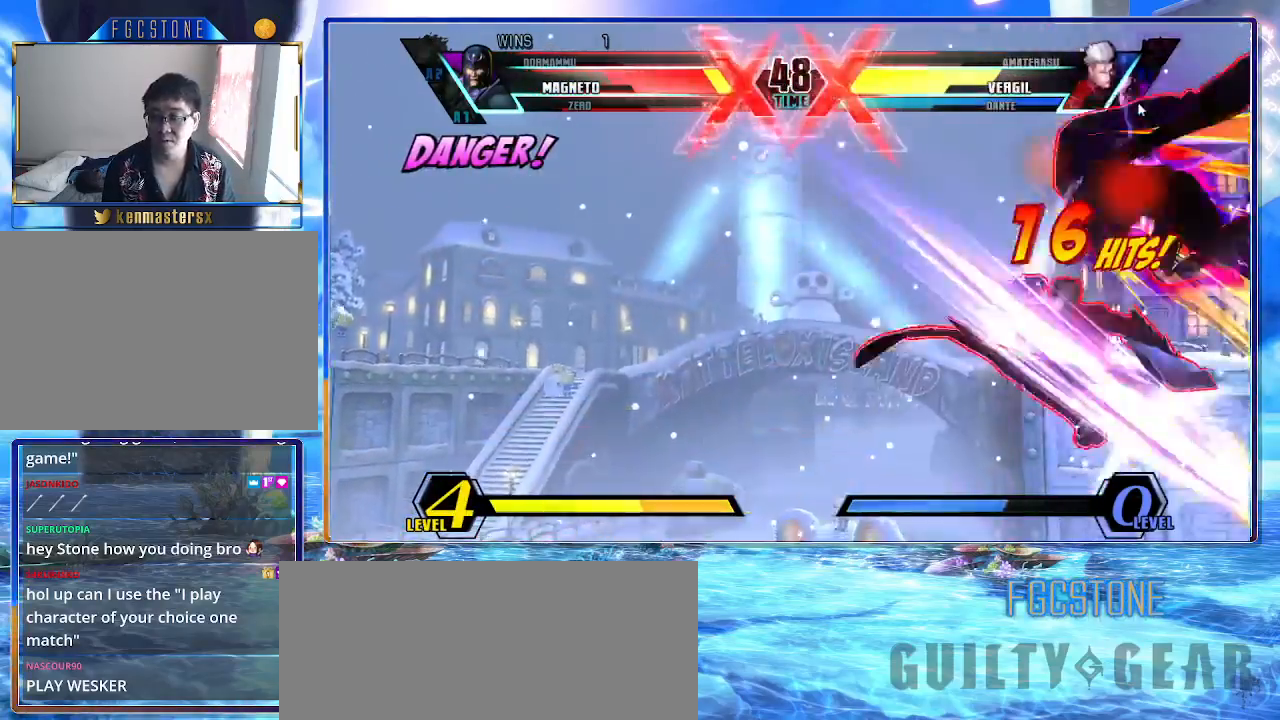
{"buttons": [], "left_stick": "left", "events": []}
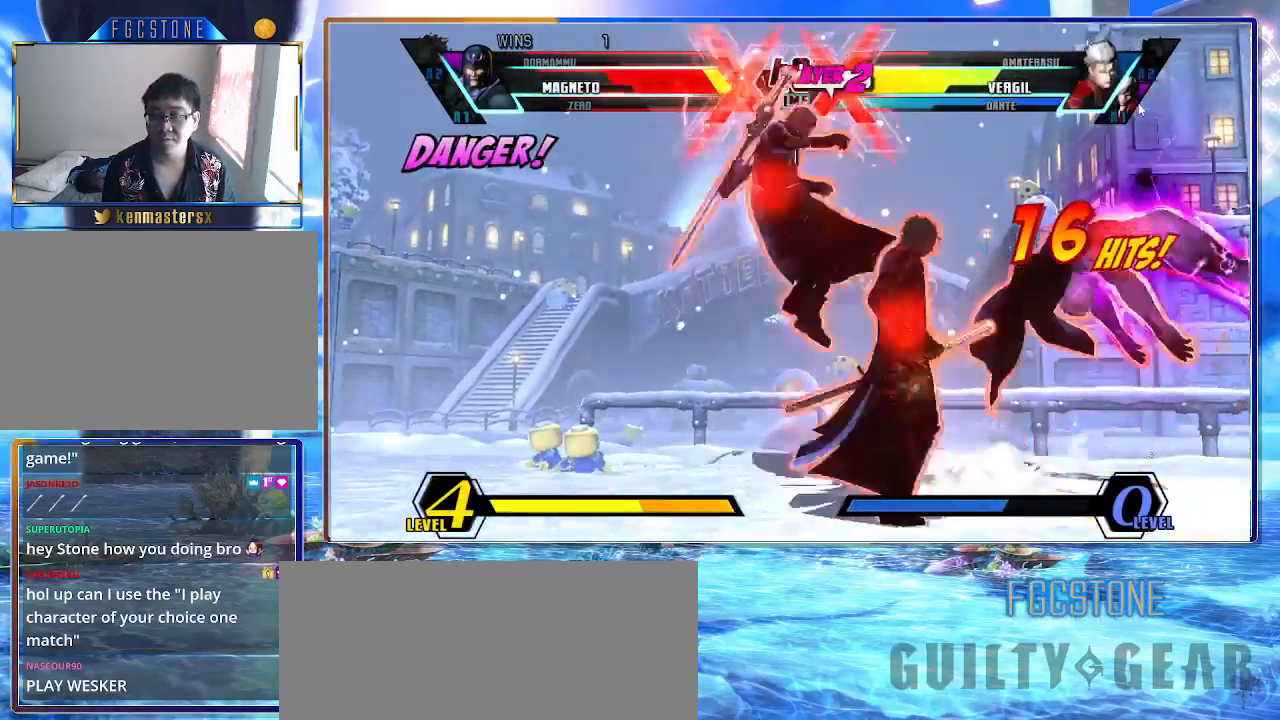
{"buttons": [], "left_stick": "left", "events": []}
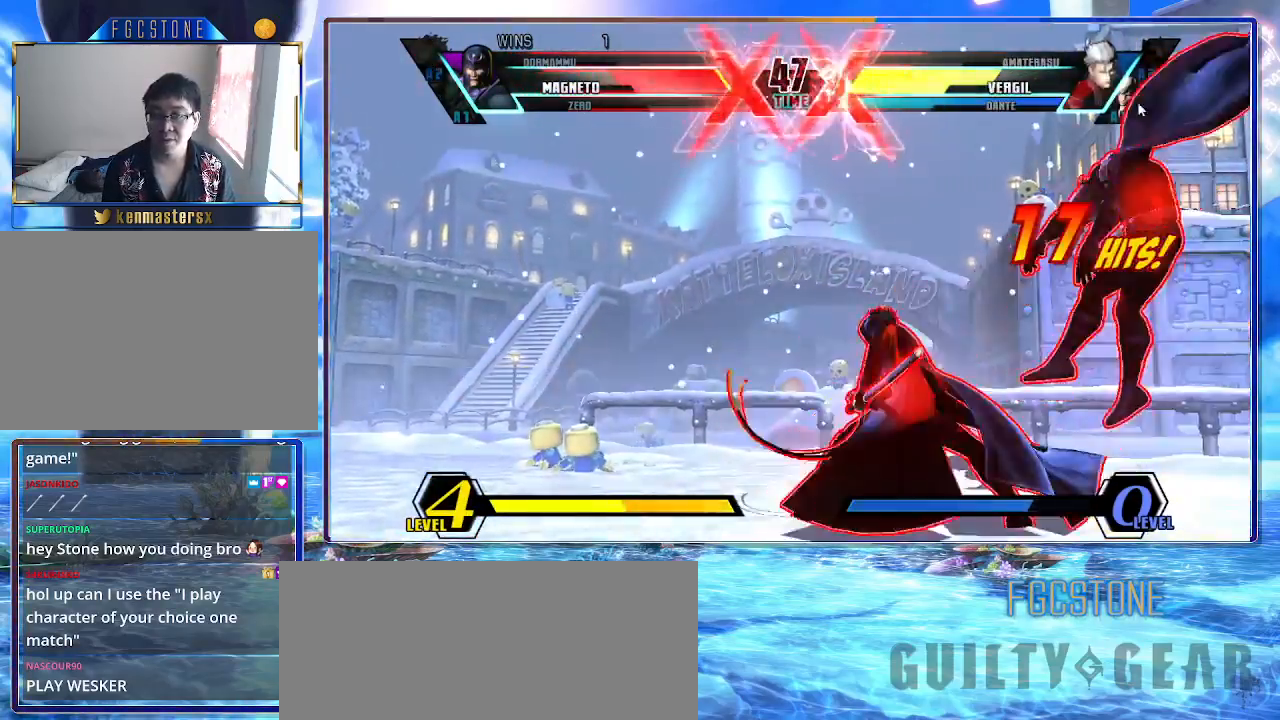
{"buttons": [], "left_stick": "left", "events": []}
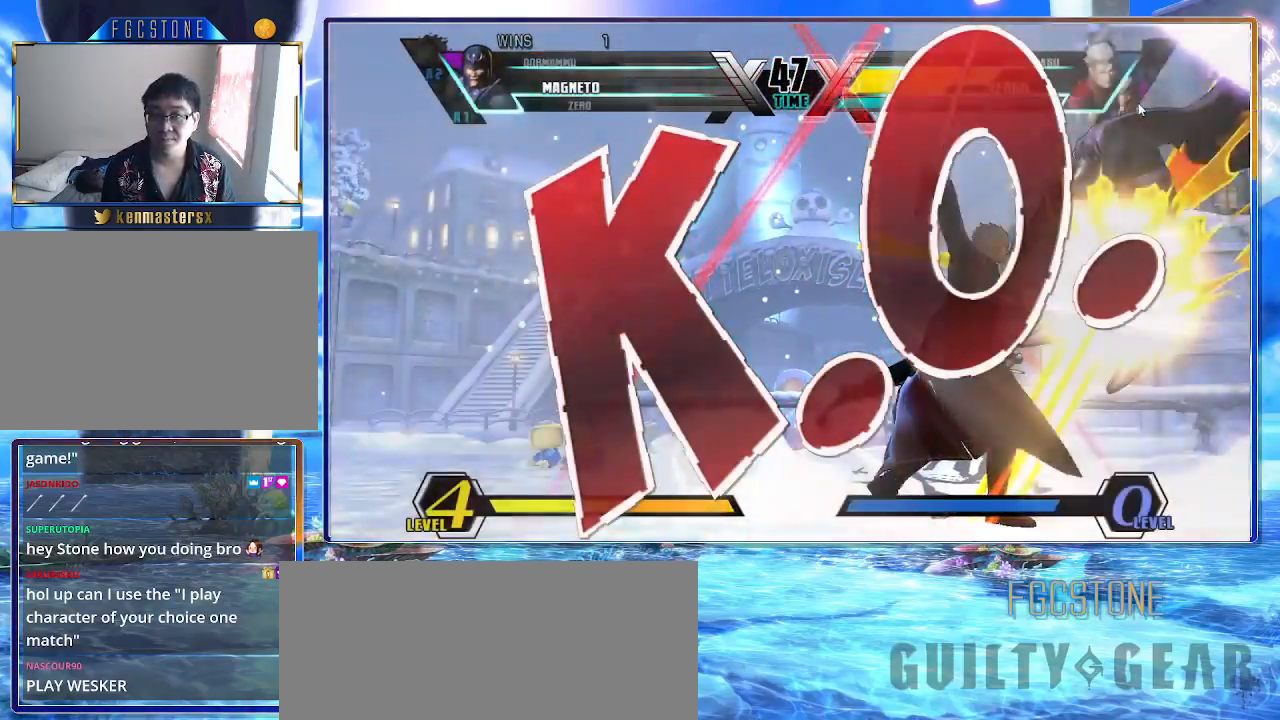
{"buttons": [], "left_stick": "center", "events": [[183, "left_stick", "center"]]}